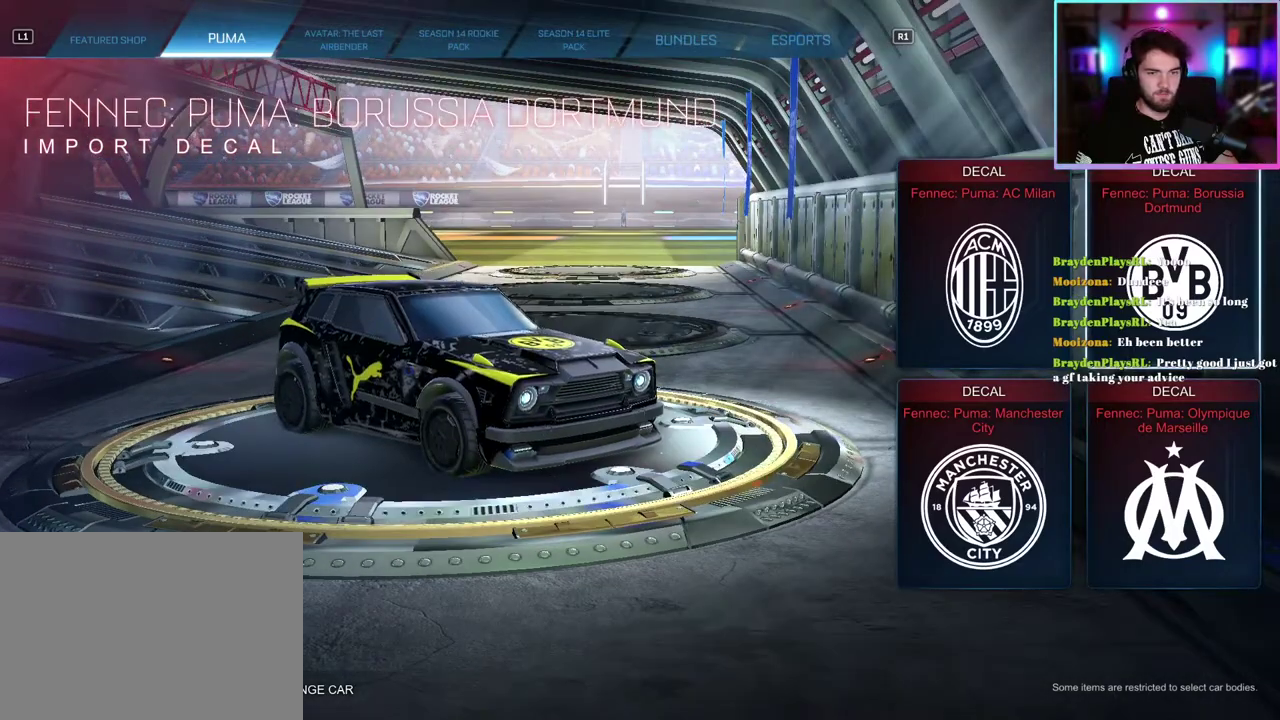
Gameplay with a controller (PlayStation layout); each line is a JSON object with the inputs held at the frame after it. "events" lists button and stick changes between this image and that frame as [ms after this image, input, new state], when the widget could be followed in between. This document gives stick clicks only as held states, not as events. Not read: right_stick.
{"buttons": [], "left_stick": "center", "events": []}
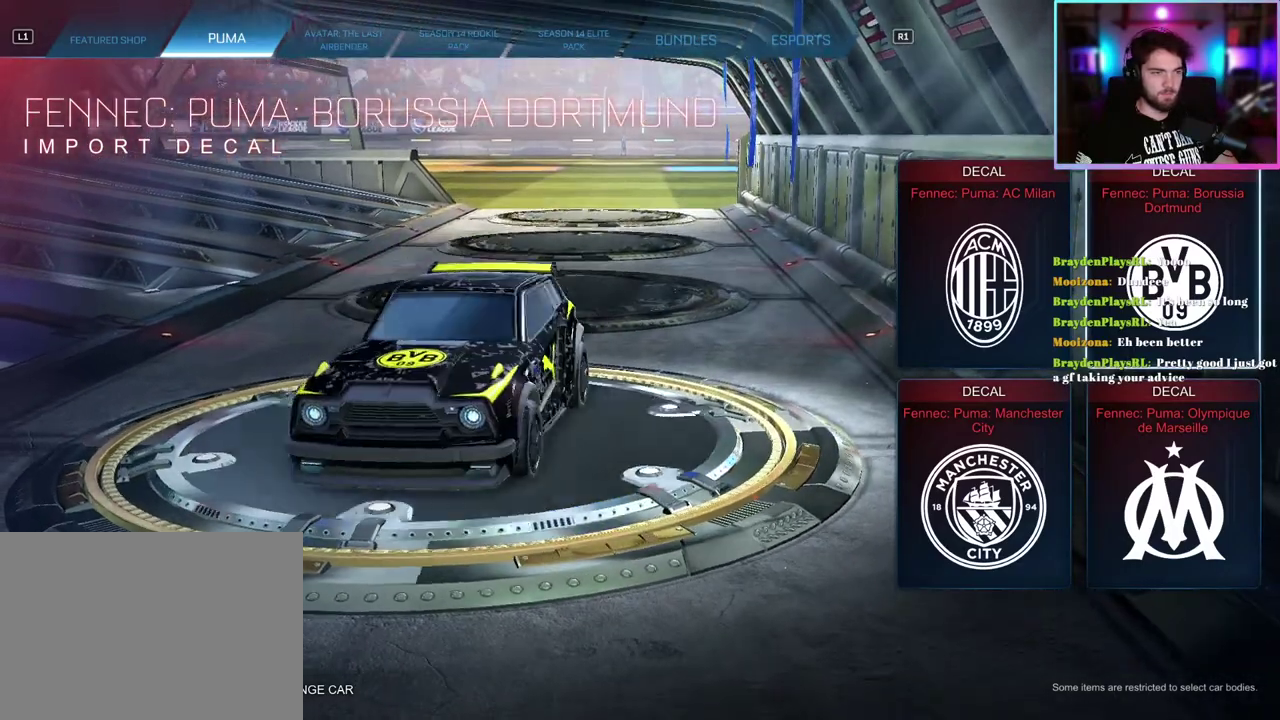
{"buttons": [], "left_stick": "center", "events": []}
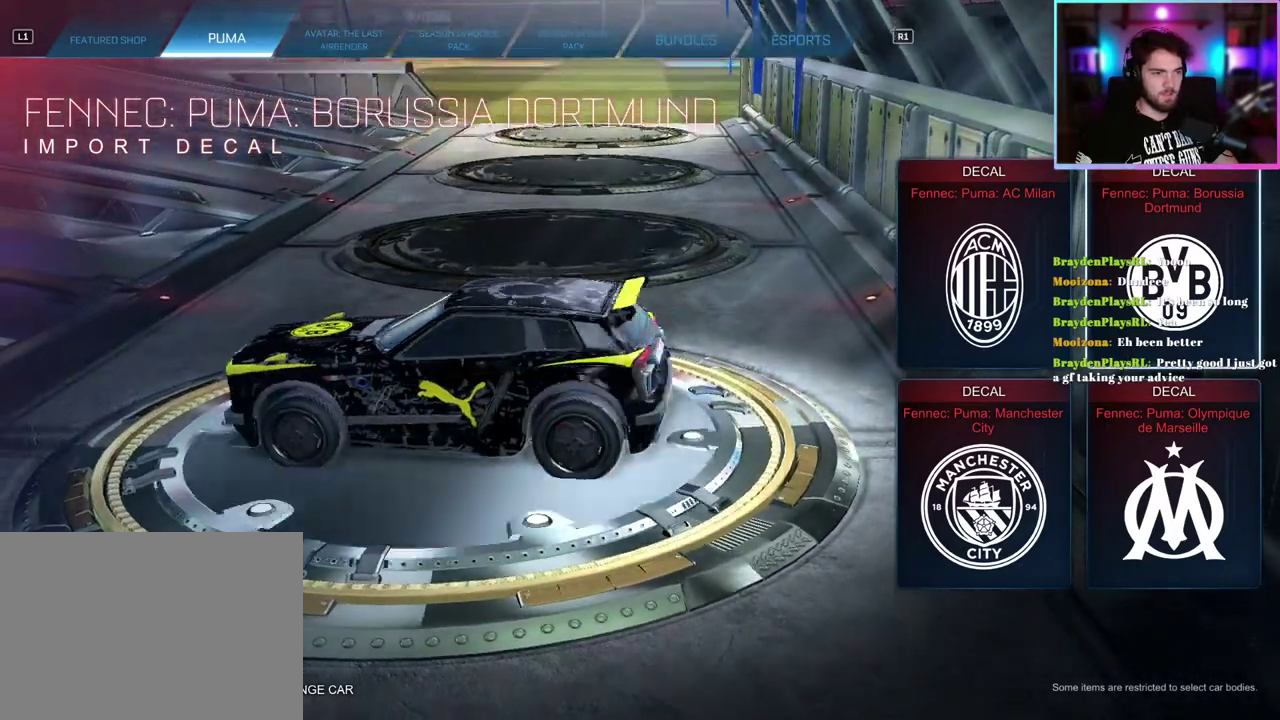
{"buttons": [], "left_stick": "center", "events": [[267, "DPAD_DOWN", "down"], [383, "DPAD_DOWN", "up"]]}
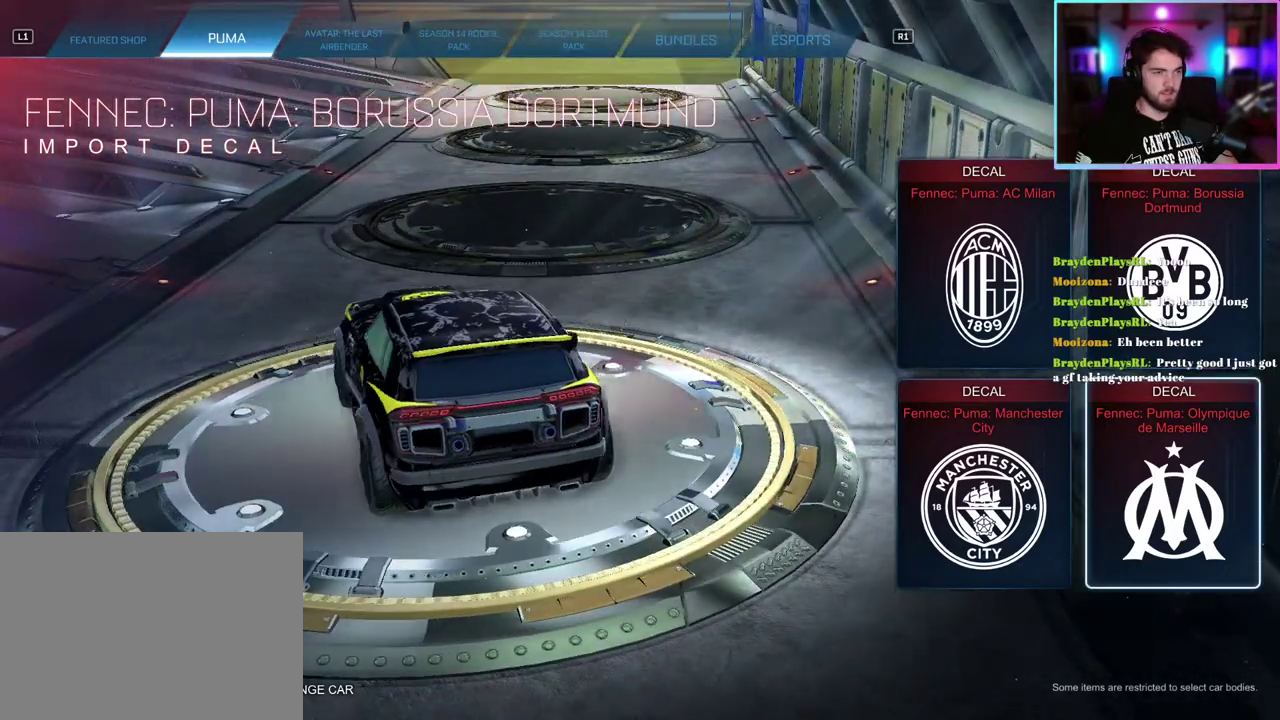
{"buttons": [], "left_stick": "center", "events": []}
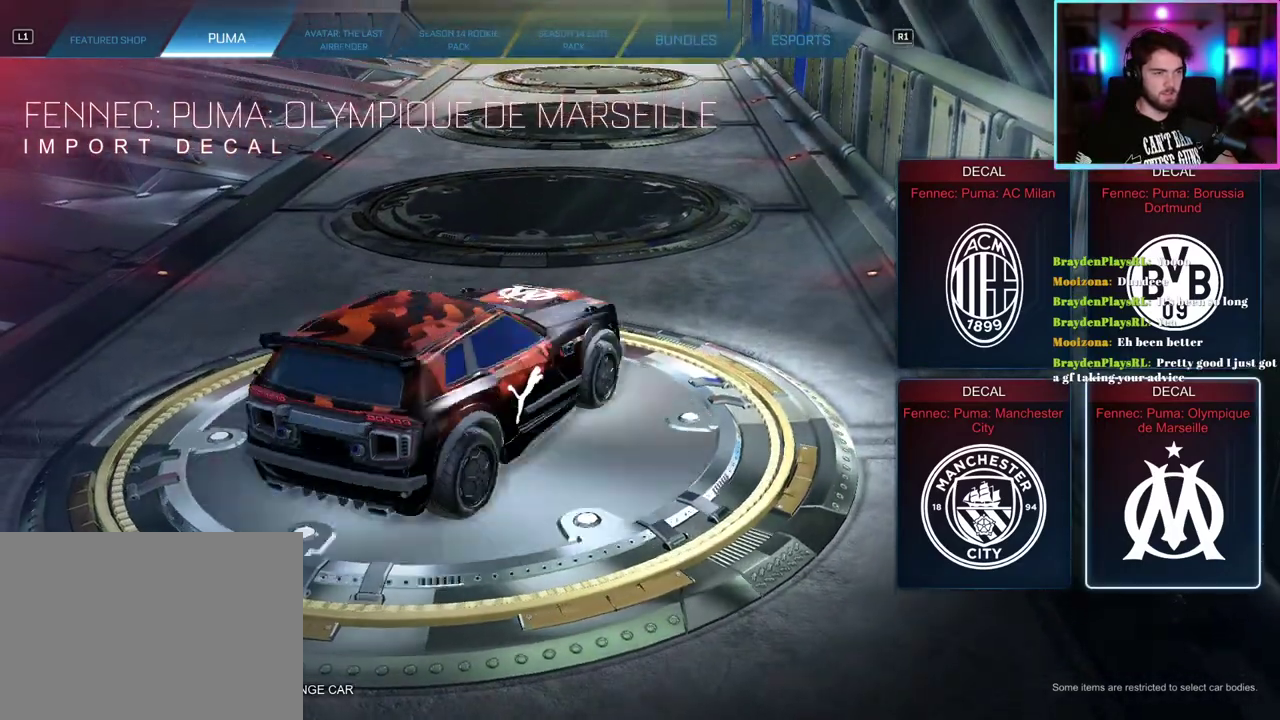
{"buttons": [], "left_stick": "center", "events": []}
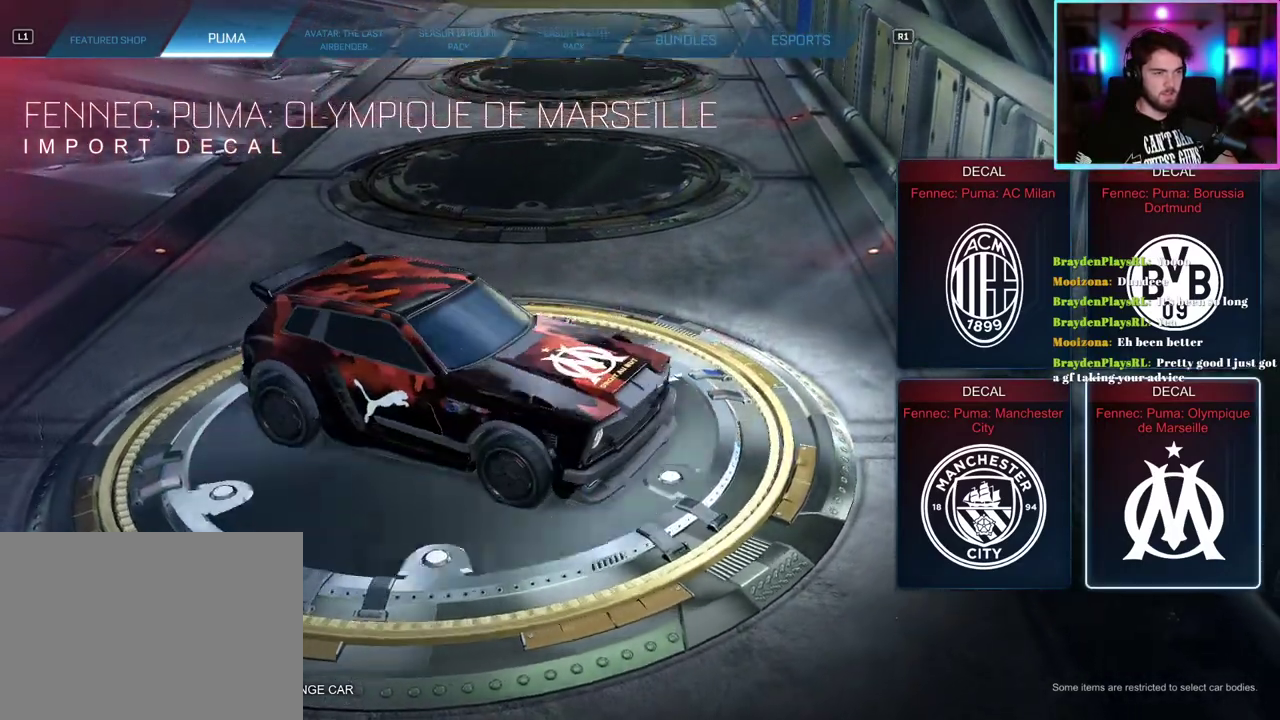
{"buttons": [], "left_stick": "center", "events": []}
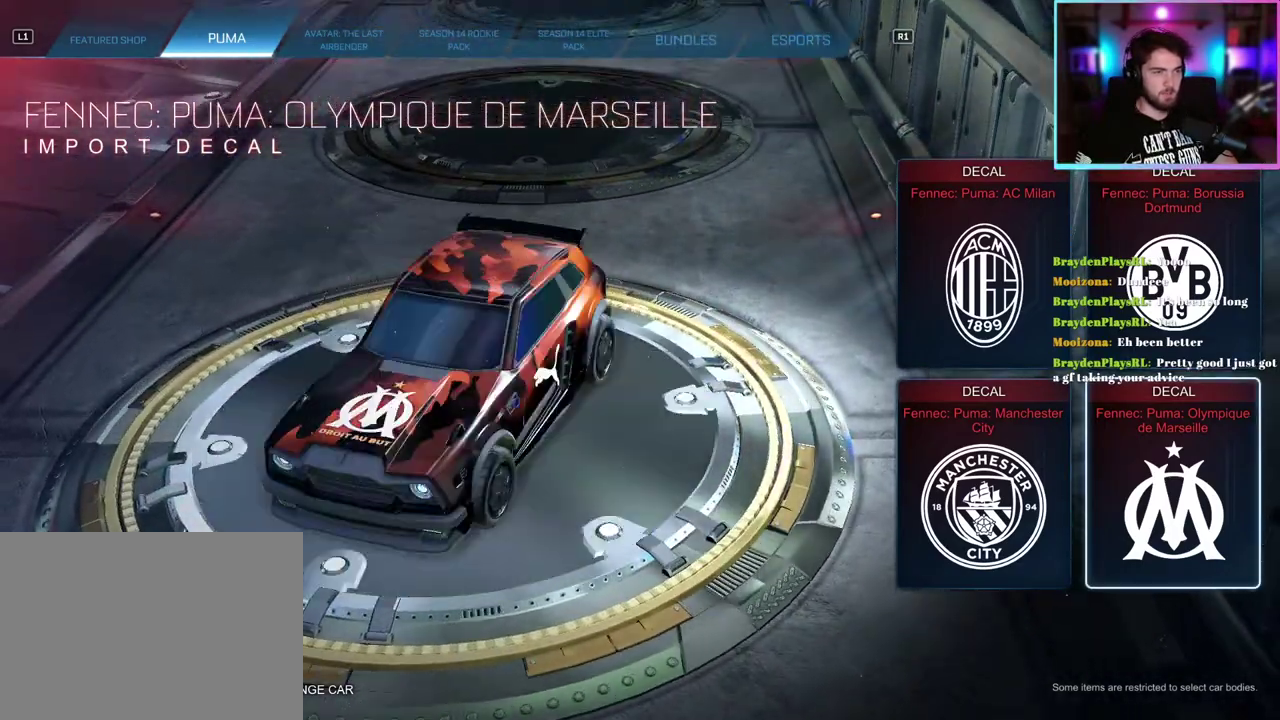
{"buttons": [], "left_stick": "center", "events": []}
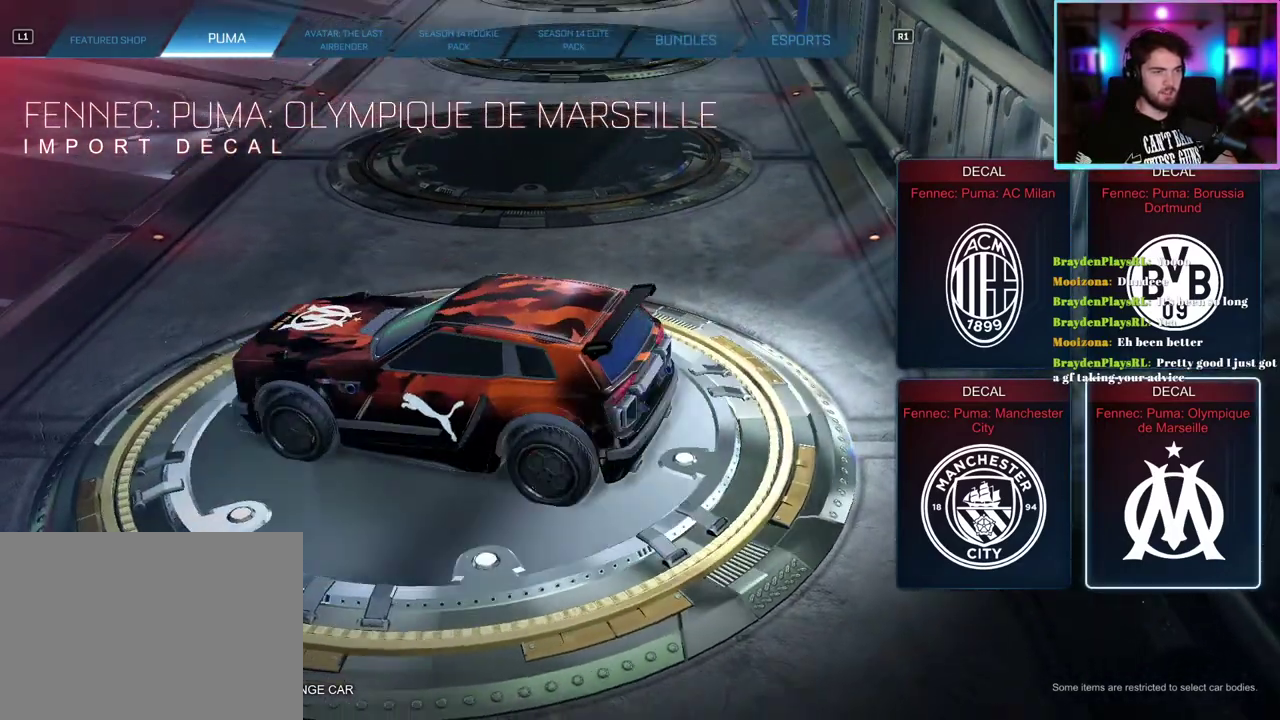
{"buttons": [], "left_stick": "center", "events": [[167, "CIRCLE", "down"], [283, "CIRCLE", "up"]]}
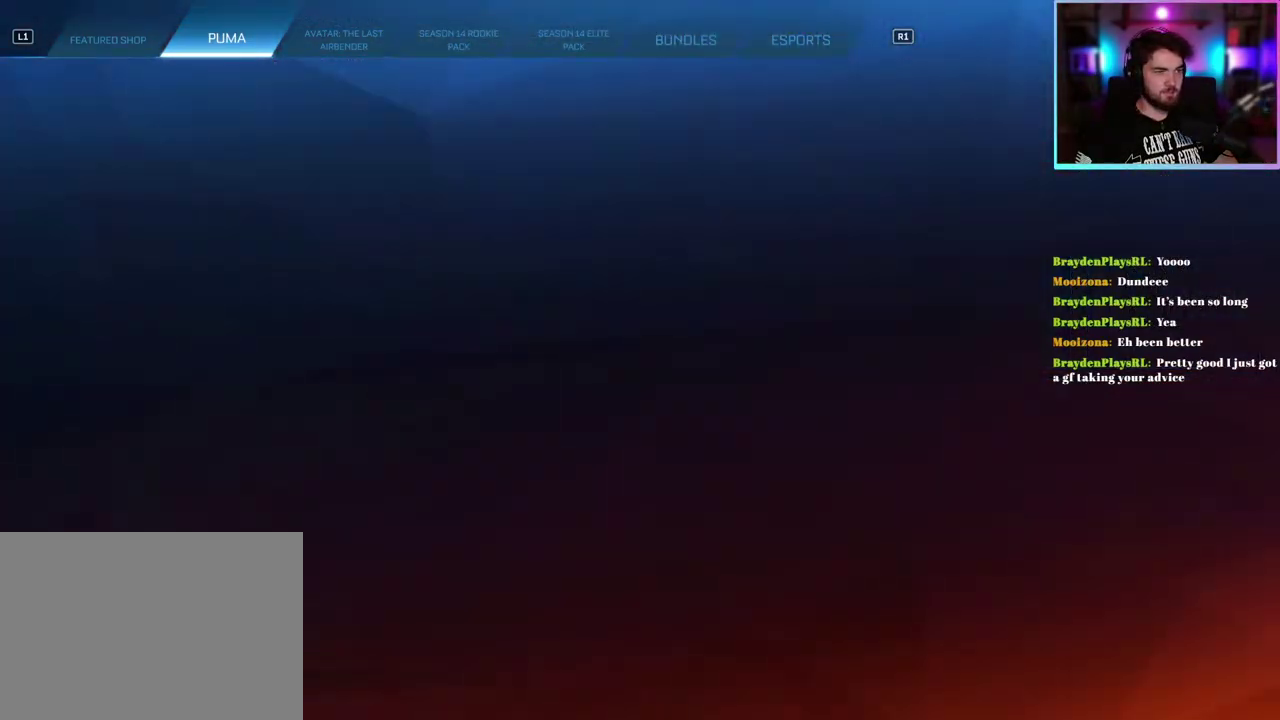
{"buttons": [], "left_stick": "center", "events": []}
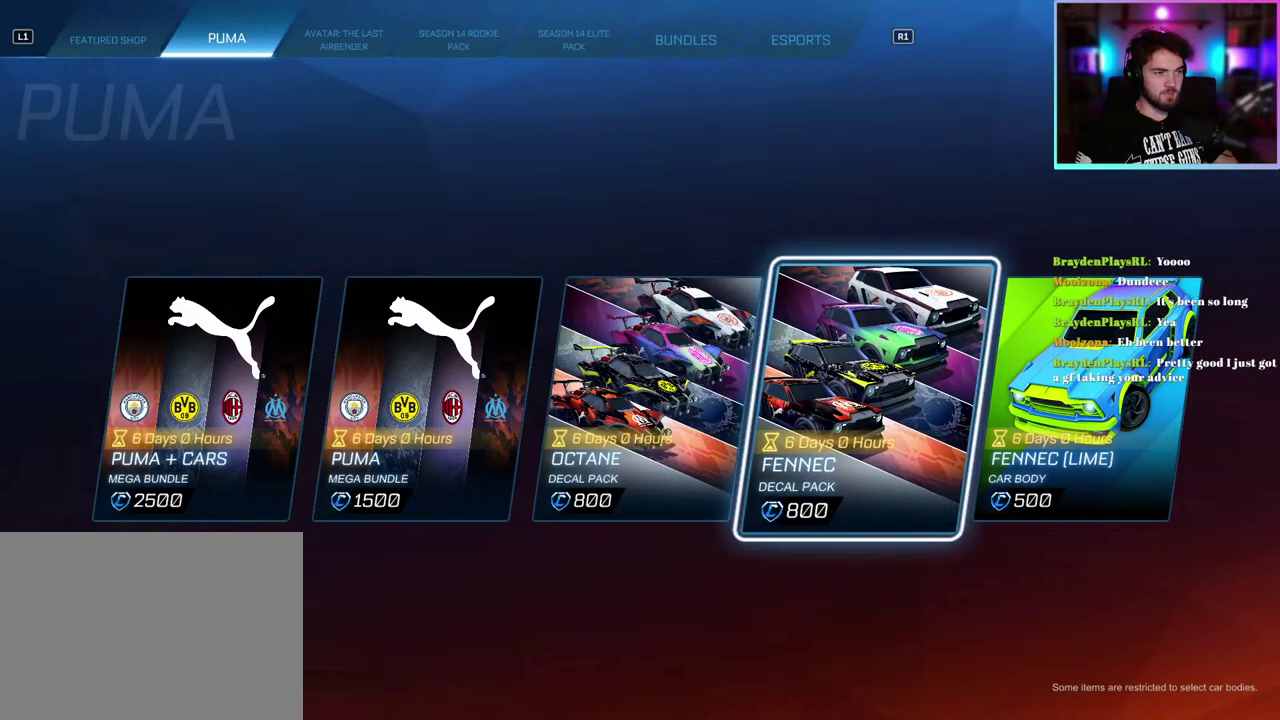
{"buttons": ["DPAD_RIGHT"], "left_stick": "center", "events": [[217, "DPAD_LEFT", "down"], [317, "DPAD_LEFT", "up"], [500, "DPAD_RIGHT", "down"]]}
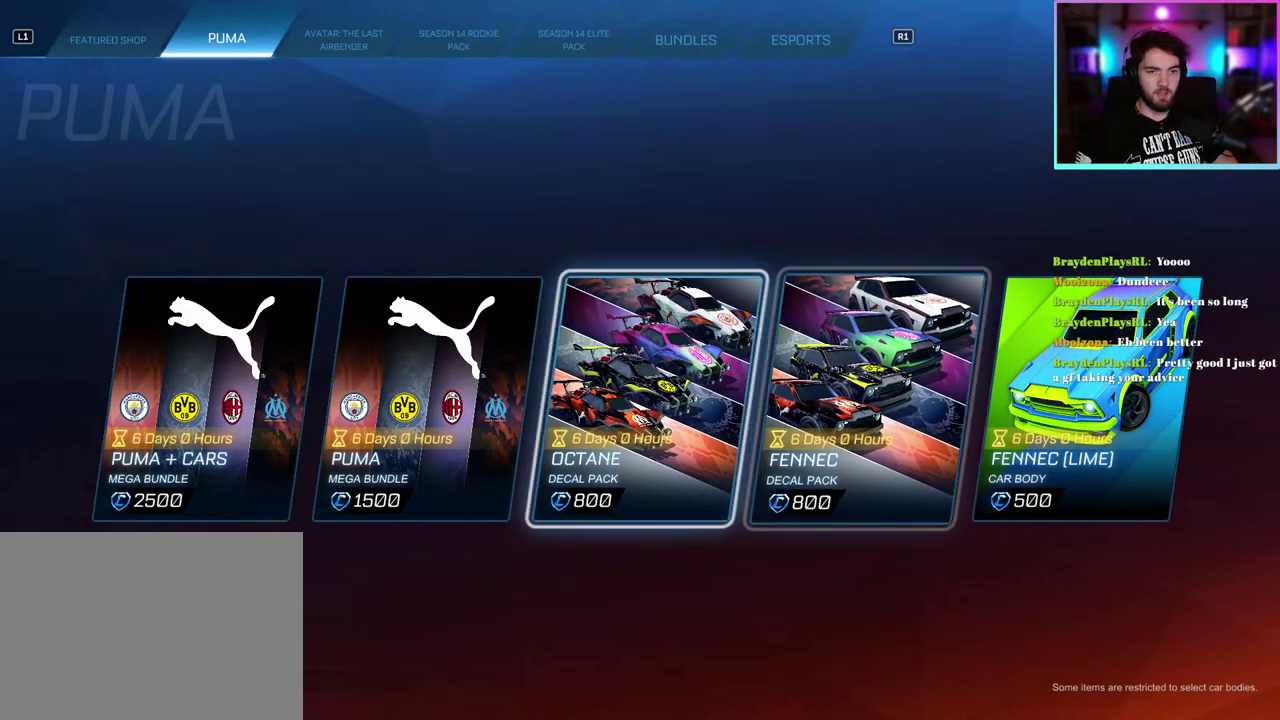
{"buttons": [], "left_stick": "center", "events": [[117, "DPAD_RIGHT", "up"], [350, "DPAD_RIGHT", "down"], [433, "DPAD_RIGHT", "up"]]}
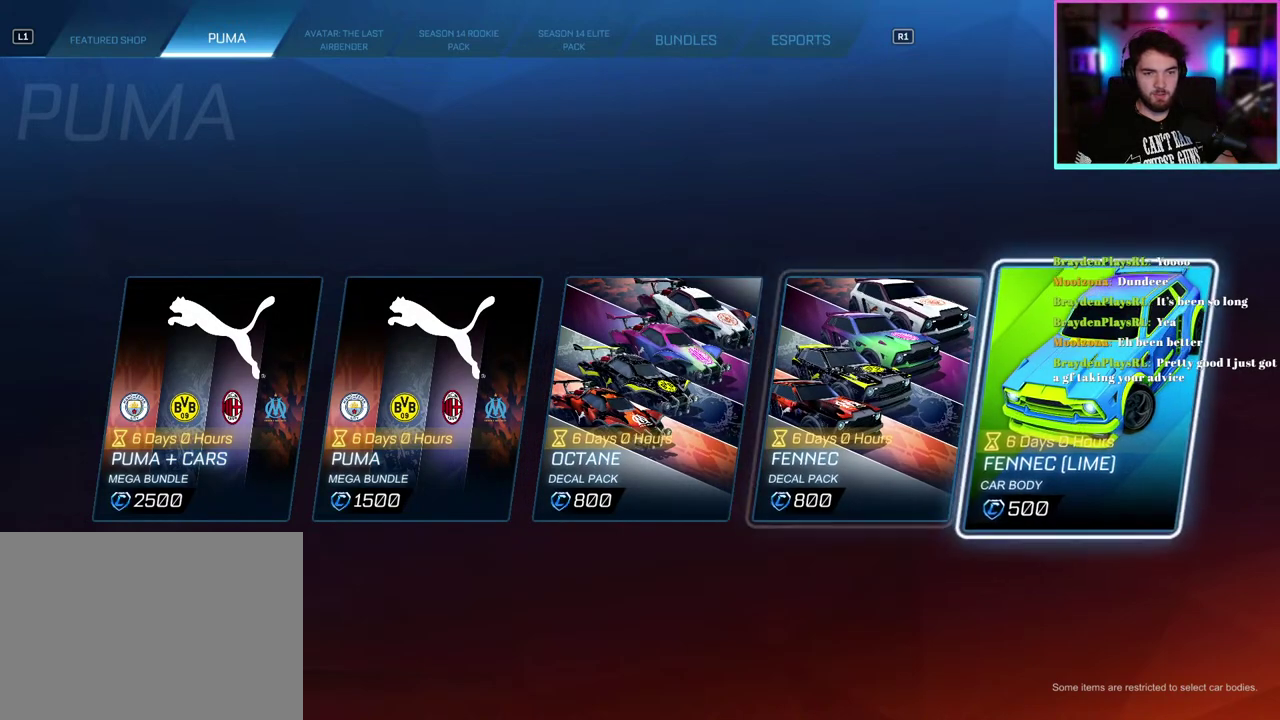
{"buttons": [], "left_stick": "center", "events": []}
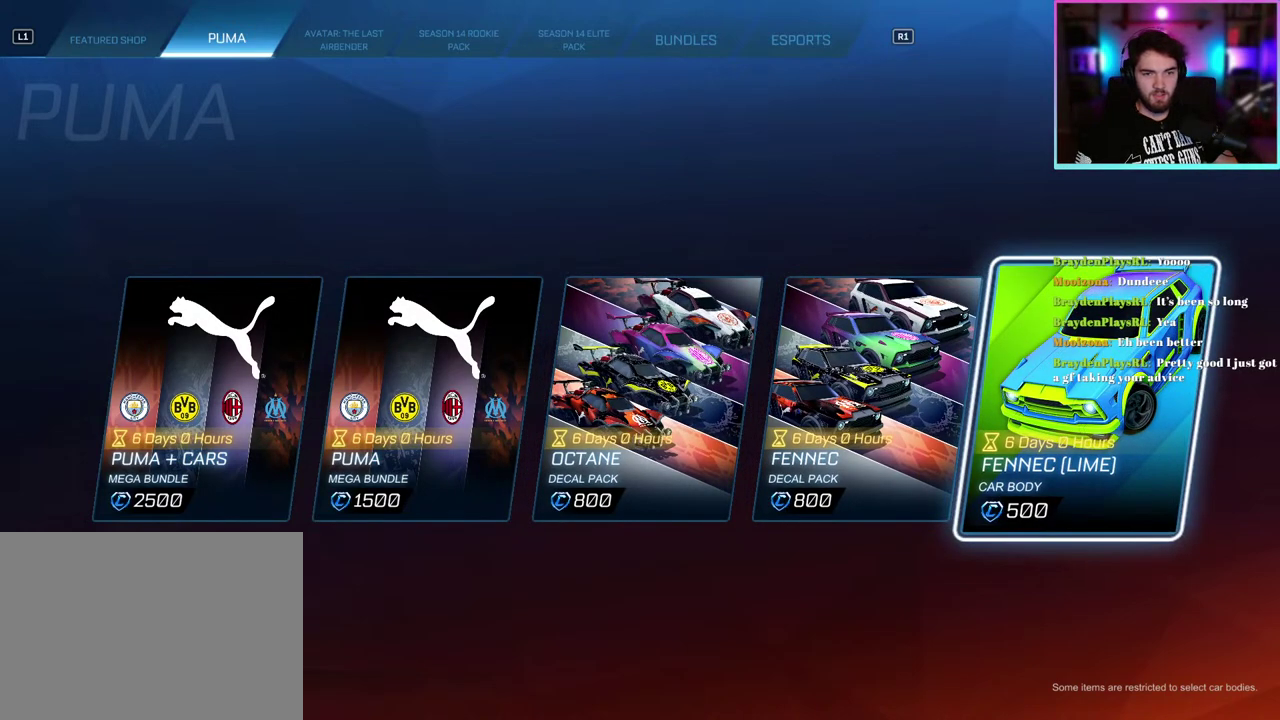
{"buttons": [], "left_stick": "center", "events": [[17, "CIRCLE", "down"], [133, "CIRCLE", "up"]]}
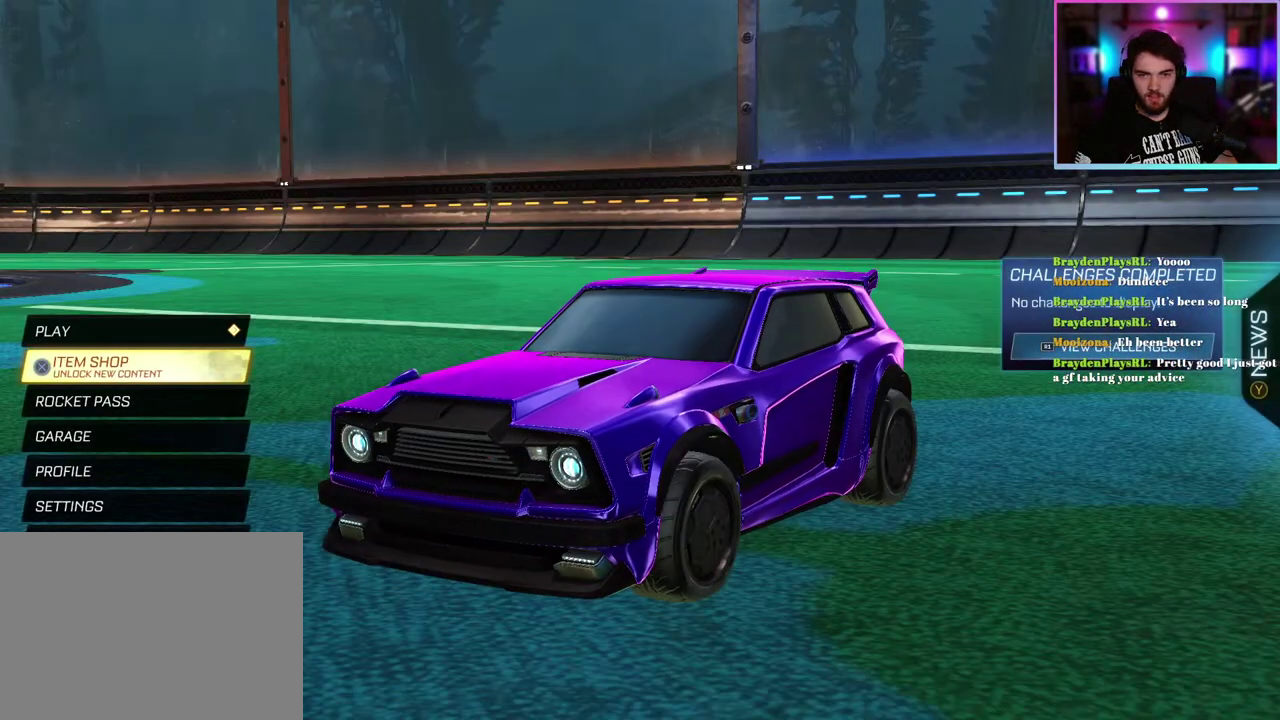
{"buttons": [], "left_stick": "center", "events": []}
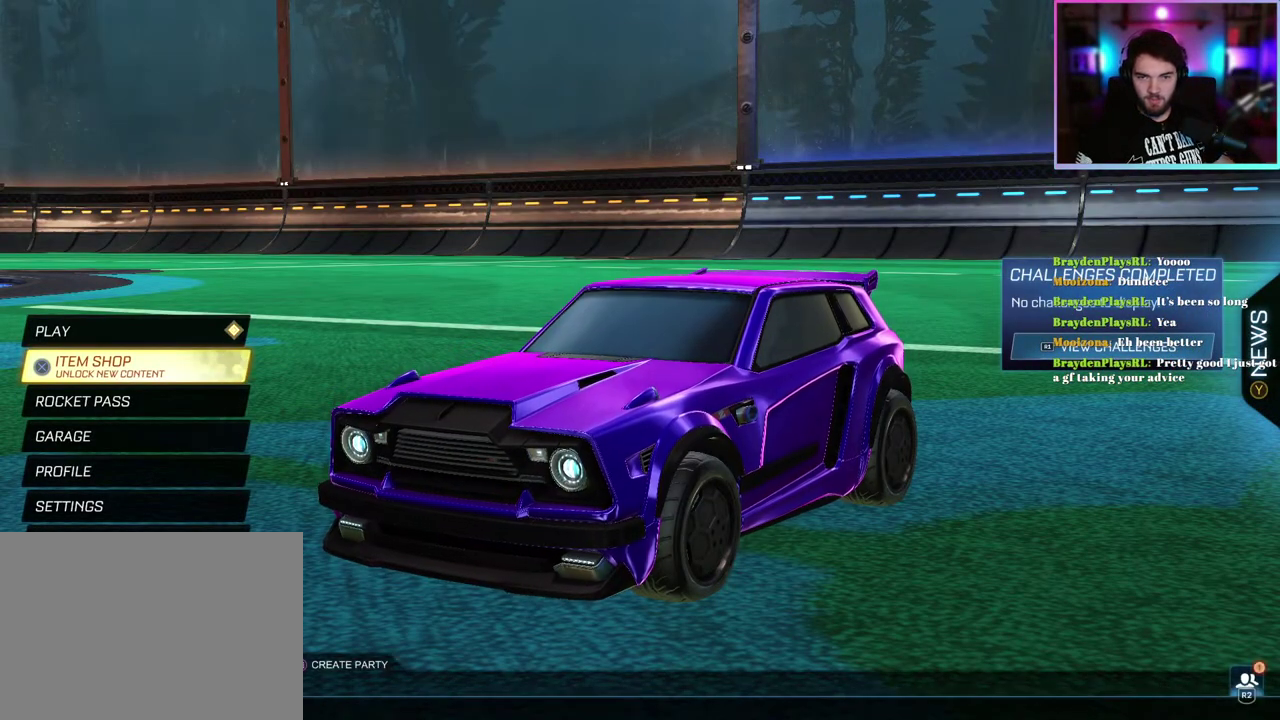
{"buttons": [], "left_stick": "center", "events": []}
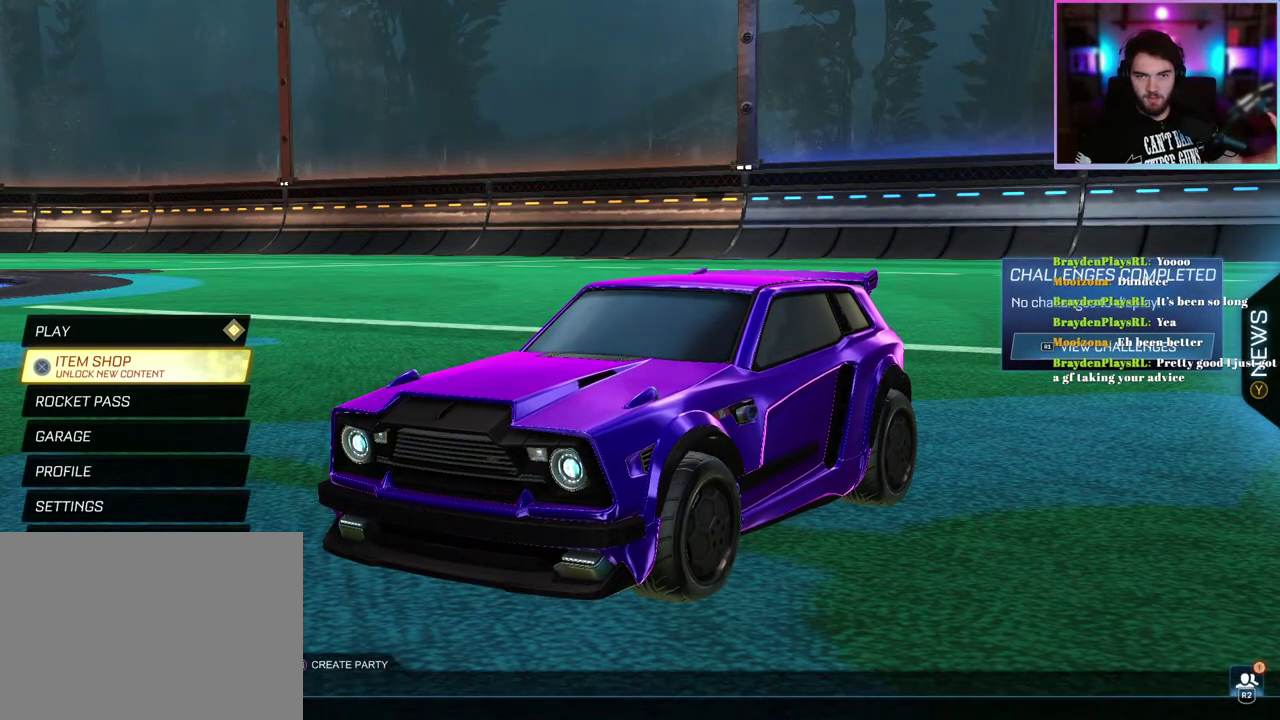
{"buttons": [], "left_stick": "center", "events": []}
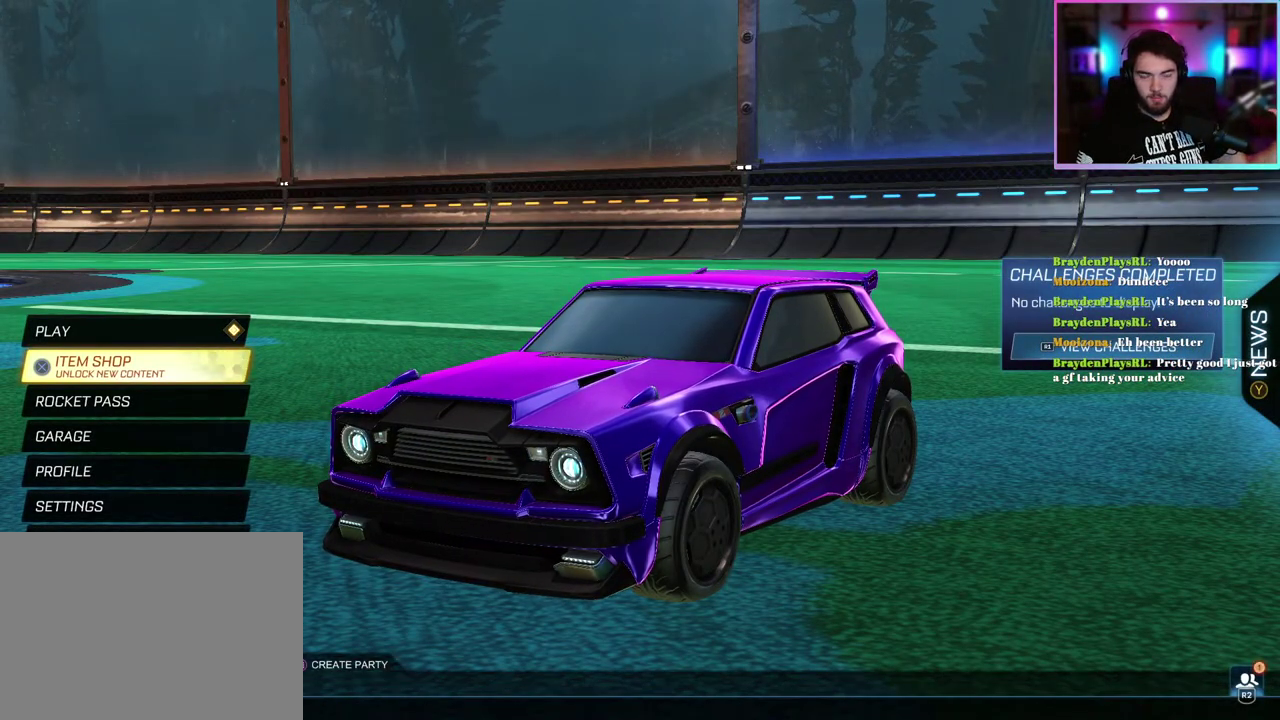
{"buttons": [], "left_stick": "center", "events": []}